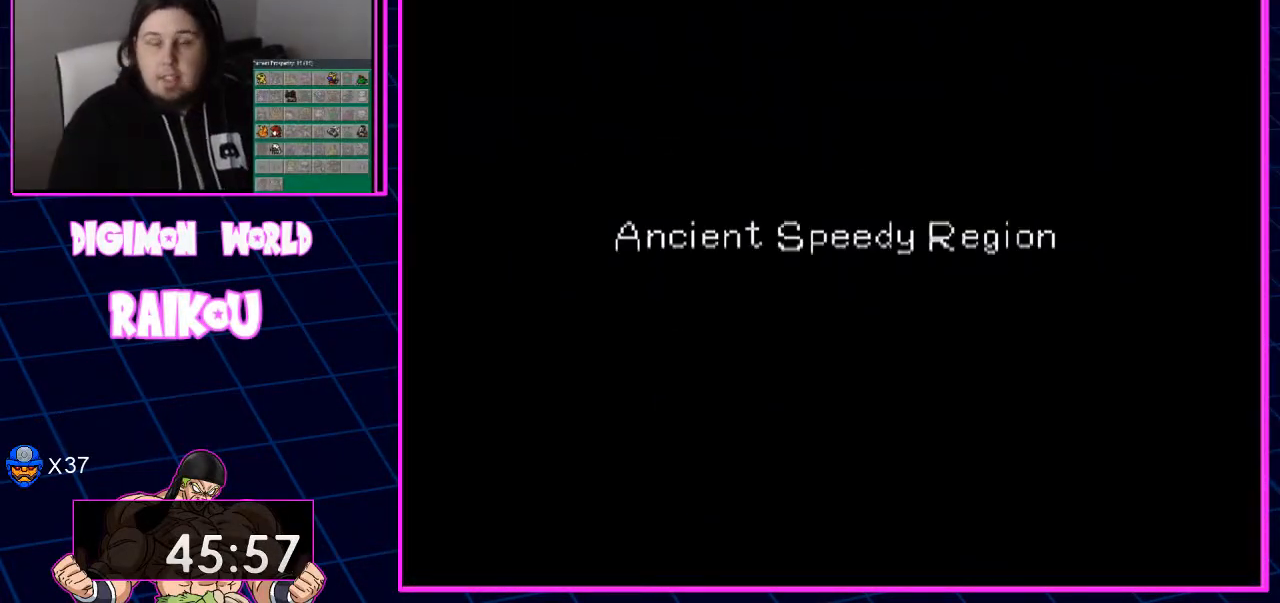
Gameplay with a controller (PlayStation layout); each line is a JSON object with the inputs held at the frame after it. "events" lists button and stick changes between this image and that frame as [ms after this image, input, new state], when the widget could be followed in between. Not read: CROSS.
{"buttons": [], "left_stick": "center", "right_stick": "center", "events": []}
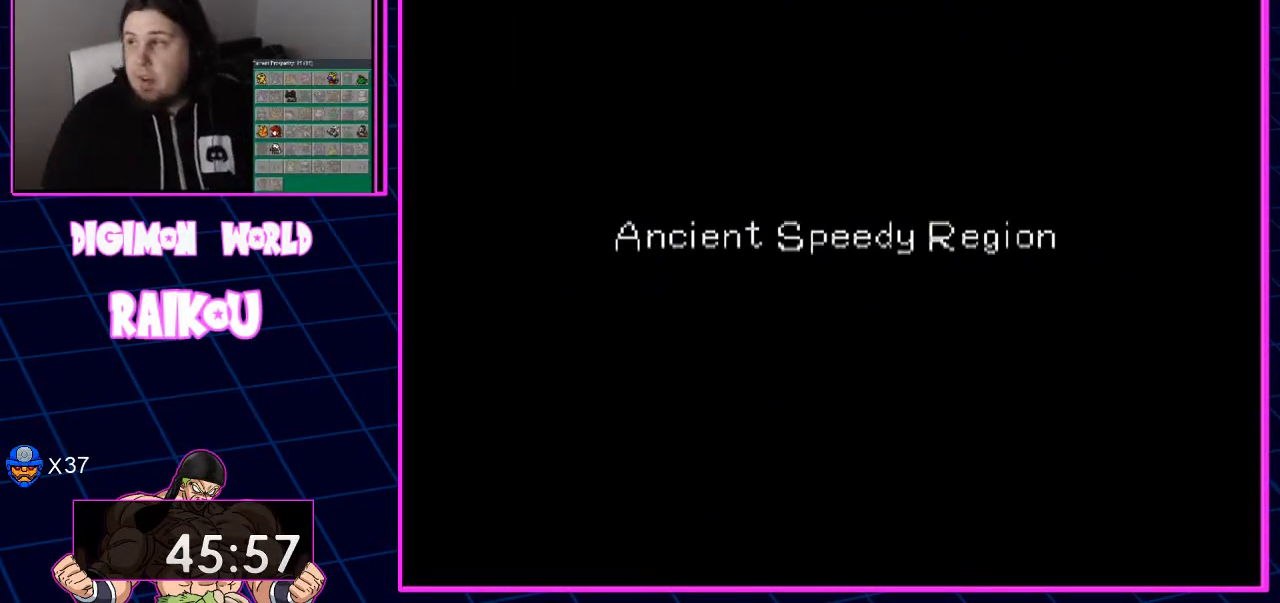
{"buttons": [], "left_stick": "center", "right_stick": "center", "events": []}
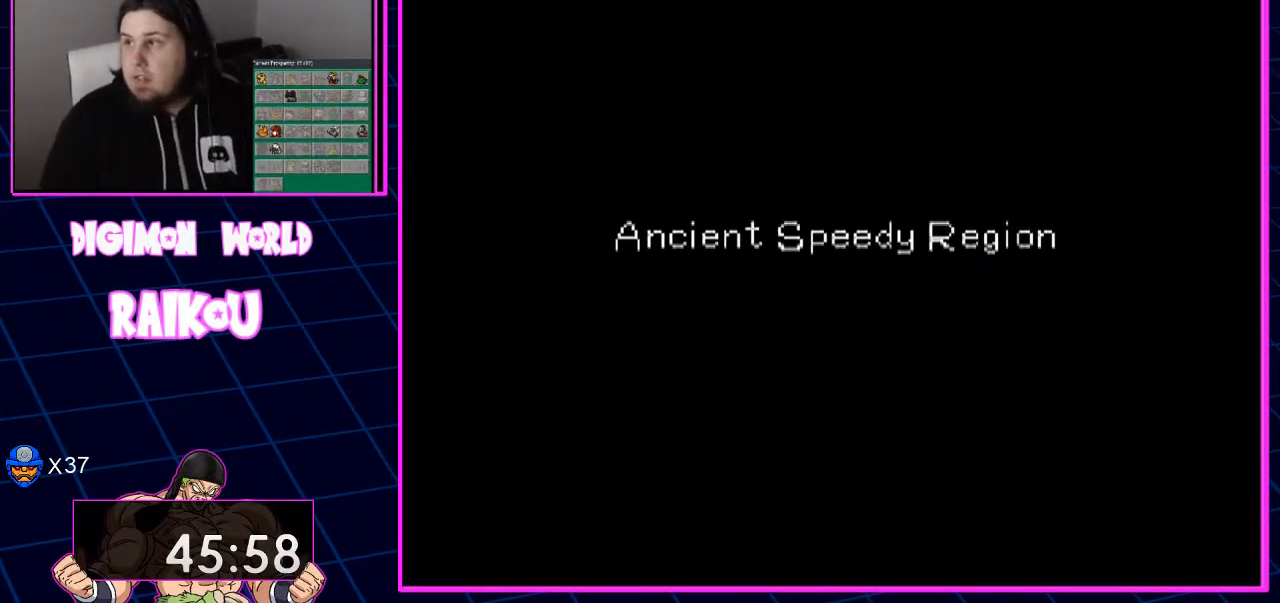
{"buttons": ["DPAD_UP"], "left_stick": "center", "right_stick": "center", "events": [[167, "DPAD_UP", "down"]]}
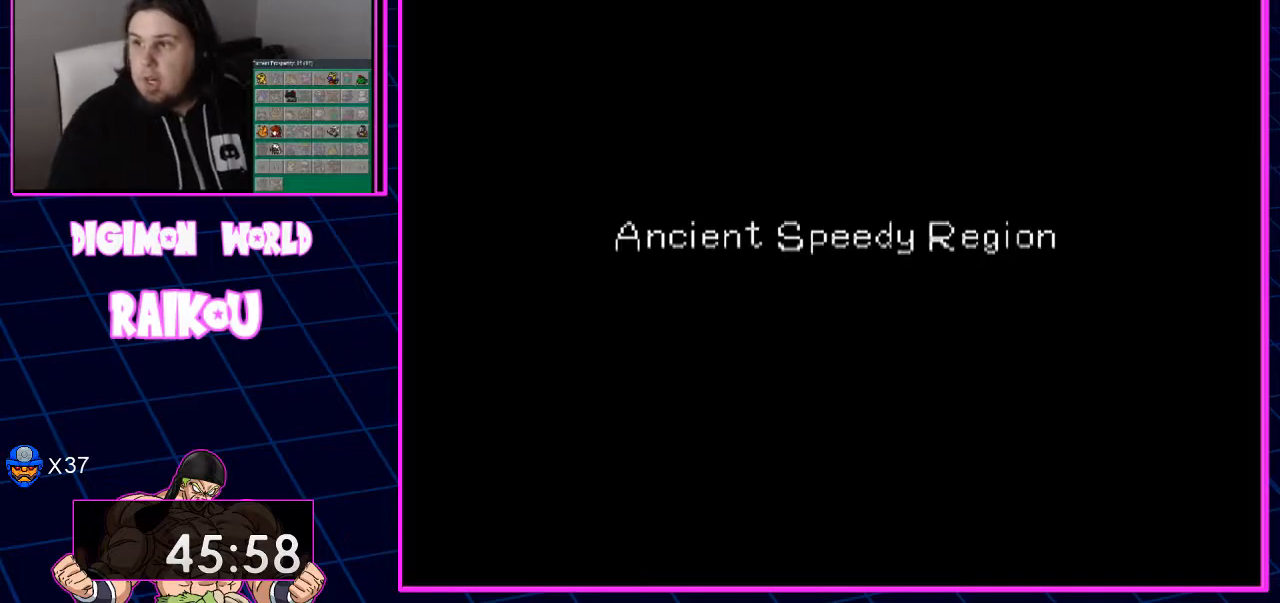
{"buttons": ["DPAD_UP"], "left_stick": "center", "right_stick": "center", "events": []}
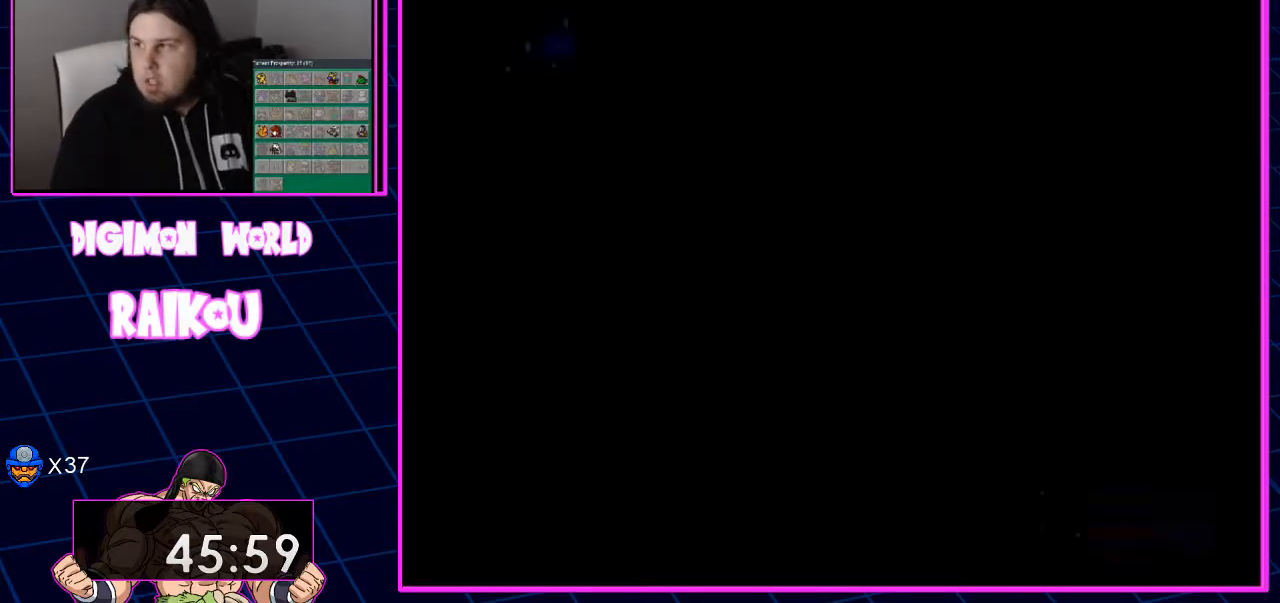
{"buttons": ["DPAD_UP"], "left_stick": "center", "right_stick": "center", "events": [[233, "DPAD_RIGHT", "down"], [467, "DPAD_RIGHT", "up"]]}
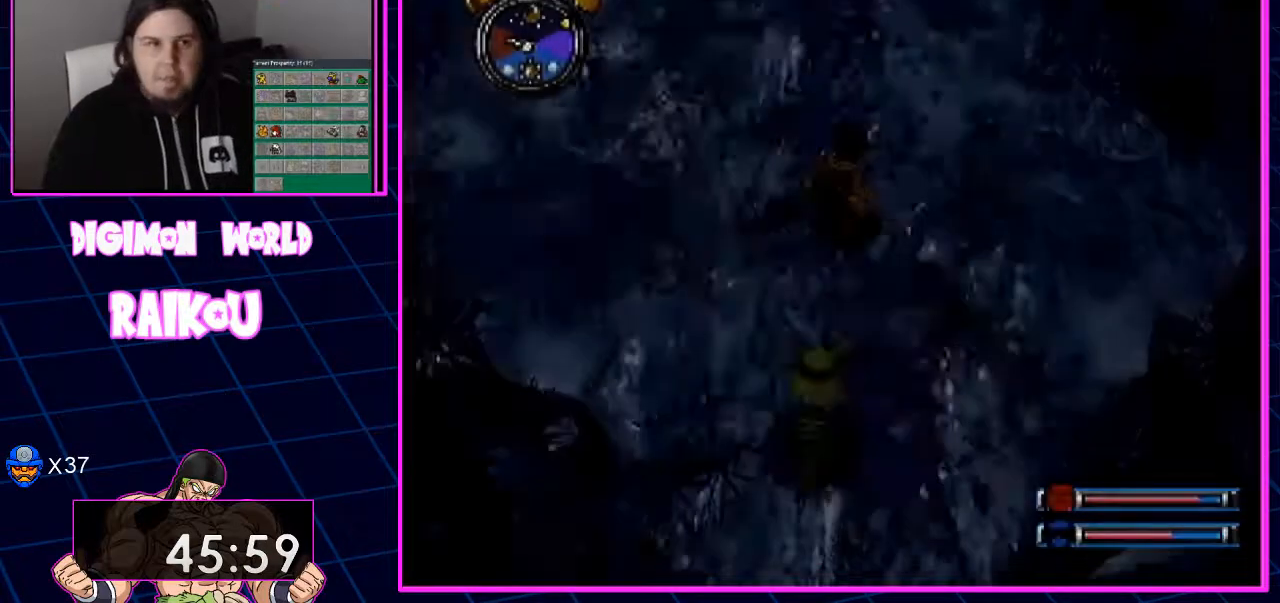
{"buttons": ["DPAD_UP"], "left_stick": "center", "right_stick": "center", "events": []}
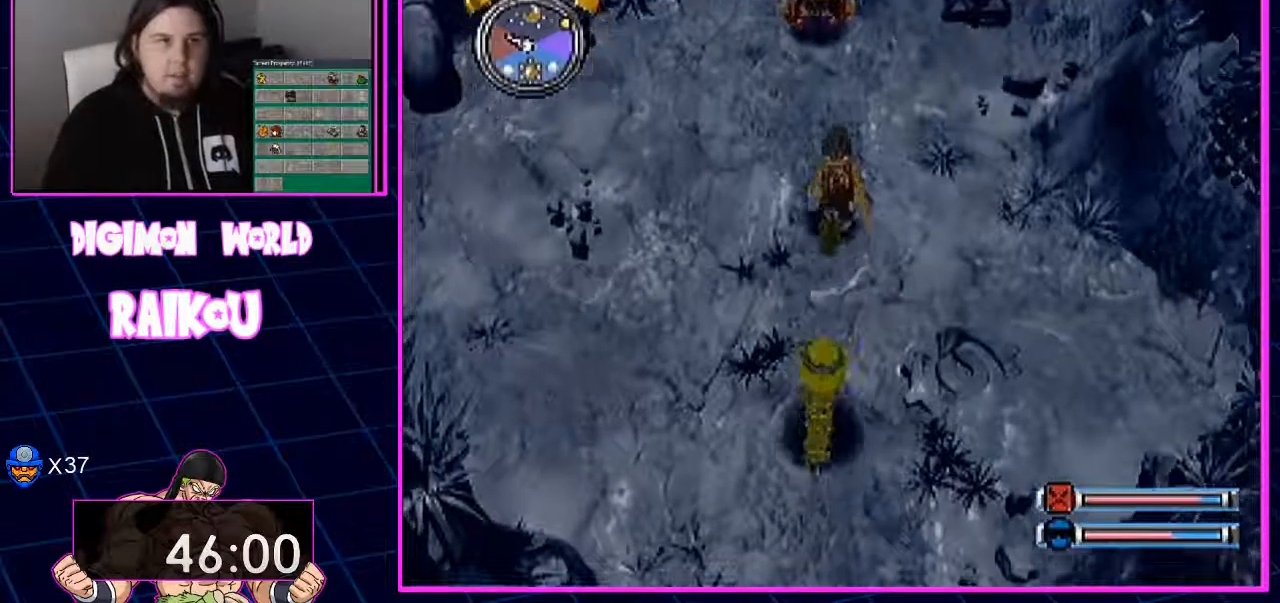
{"buttons": ["DPAD_UP"], "left_stick": "center", "right_stick": "center", "events": []}
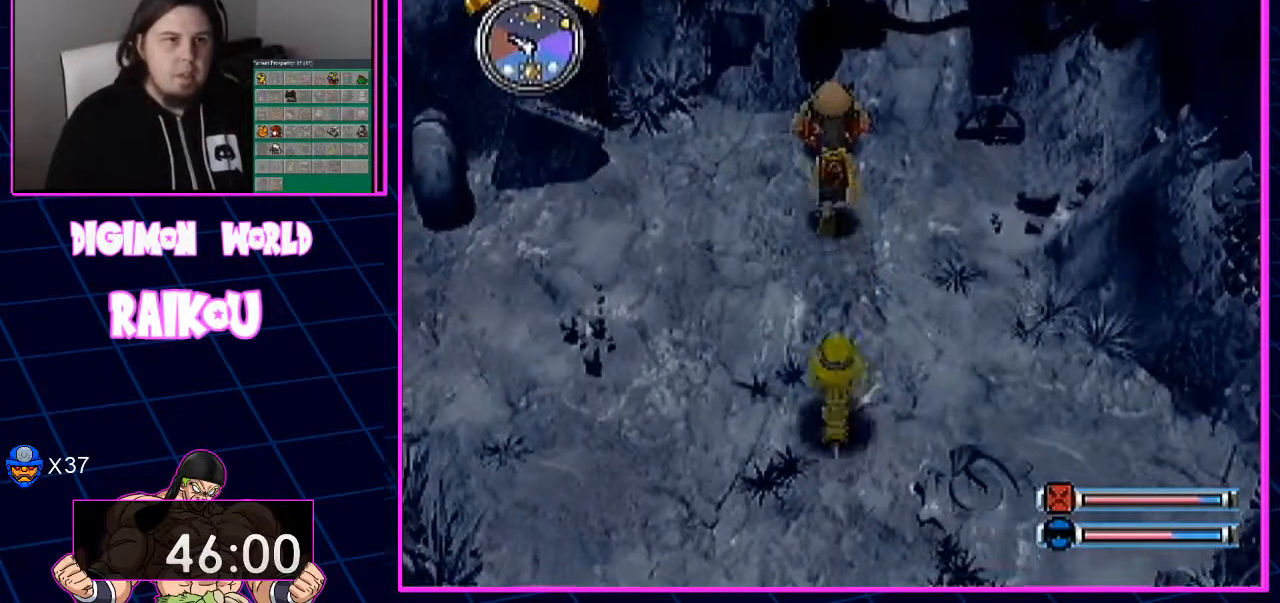
{"buttons": ["DPAD_DOWN"], "left_stick": "center", "right_stick": "center", "events": [[283, "DPAD_DOWN", "down"], [283, "DPAD_UP", "up"]]}
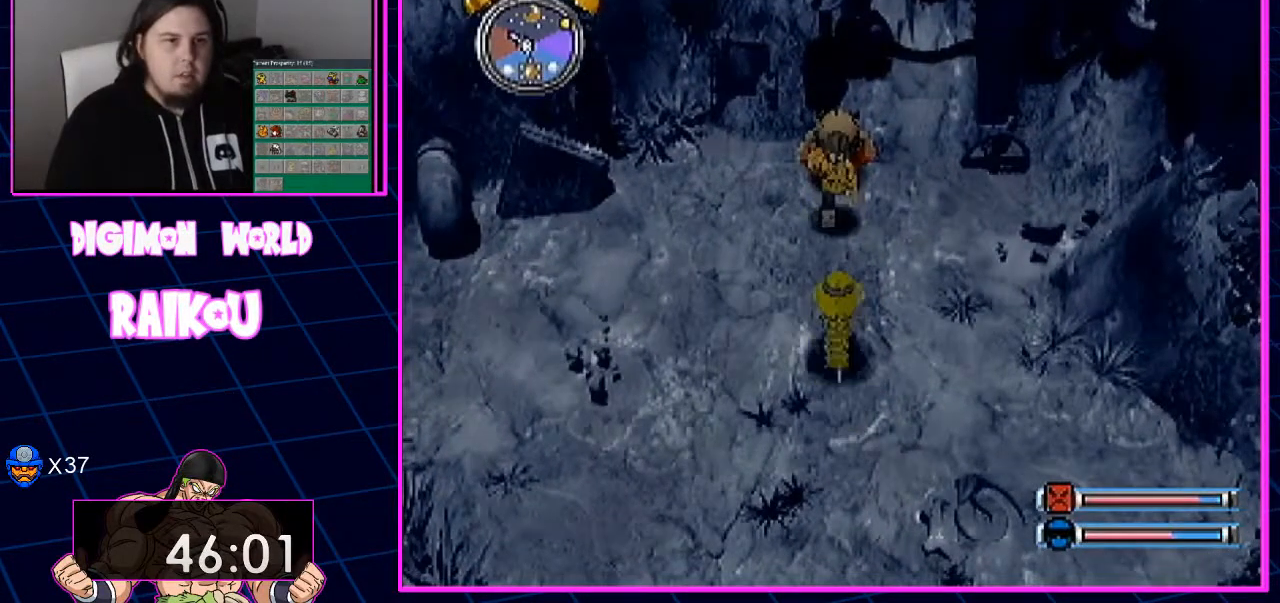
{"buttons": ["DPAD_DOWN"], "left_stick": "center", "right_stick": "center", "events": []}
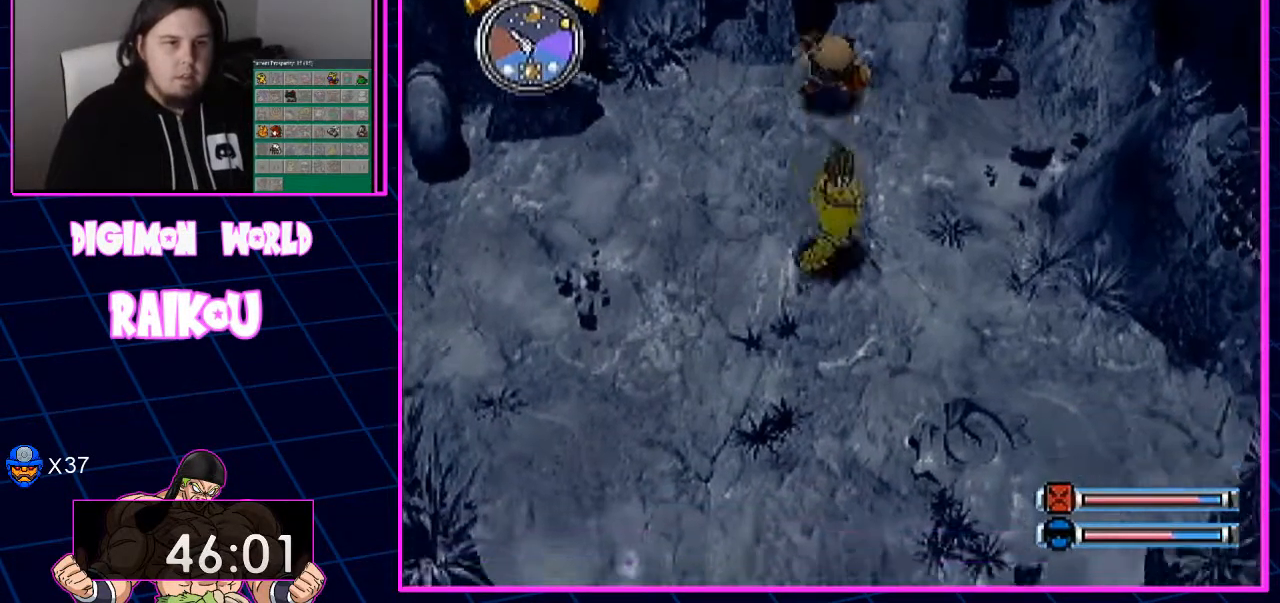
{"buttons": ["DPAD_DOWN"], "left_stick": "center", "right_stick": "center", "events": []}
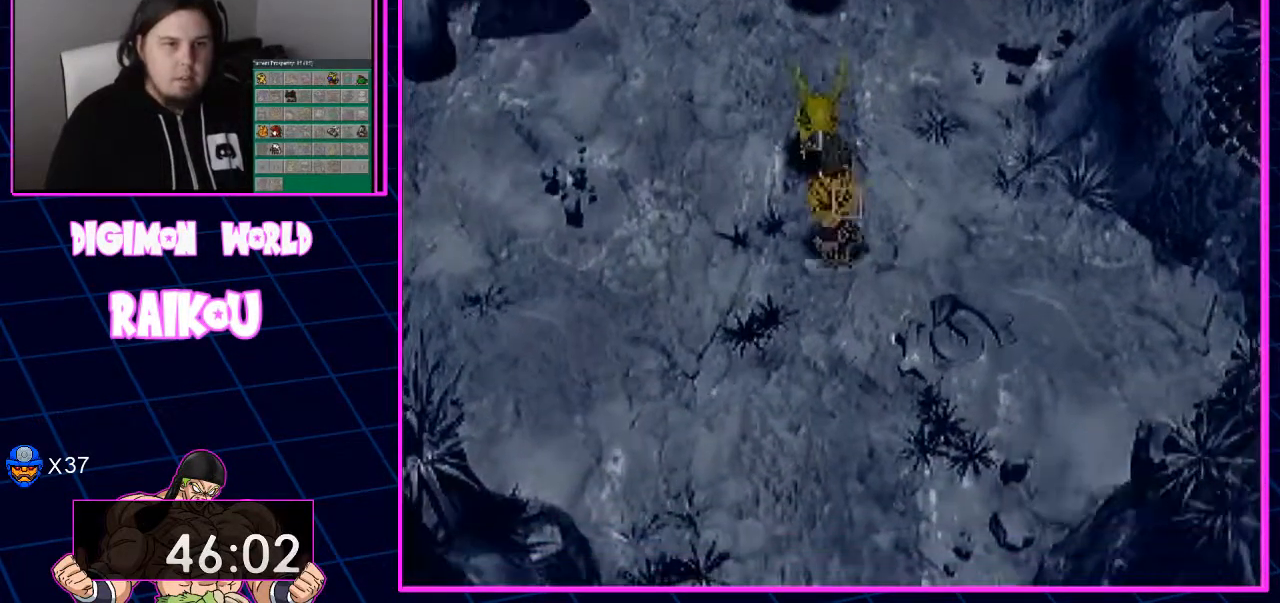
{"buttons": ["DPAD_DOWN"], "left_stick": "center", "right_stick": "center"}
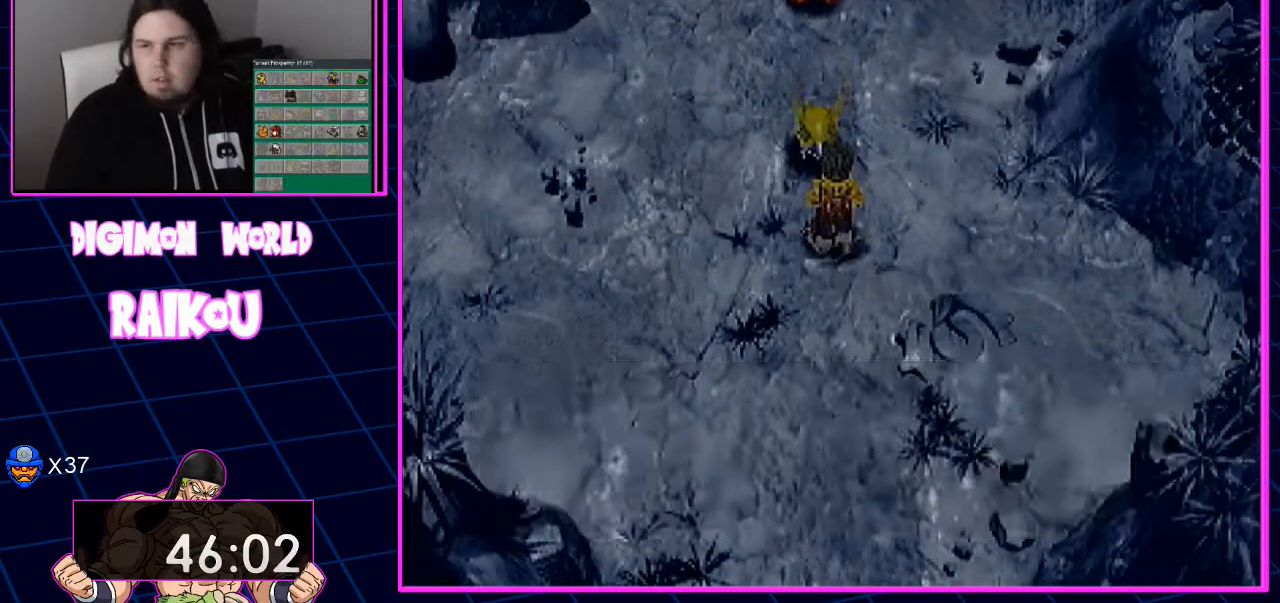
{"buttons": [], "left_stick": "center", "right_stick": "center", "events": [[367, "DPAD_DOWN", "up"]]}